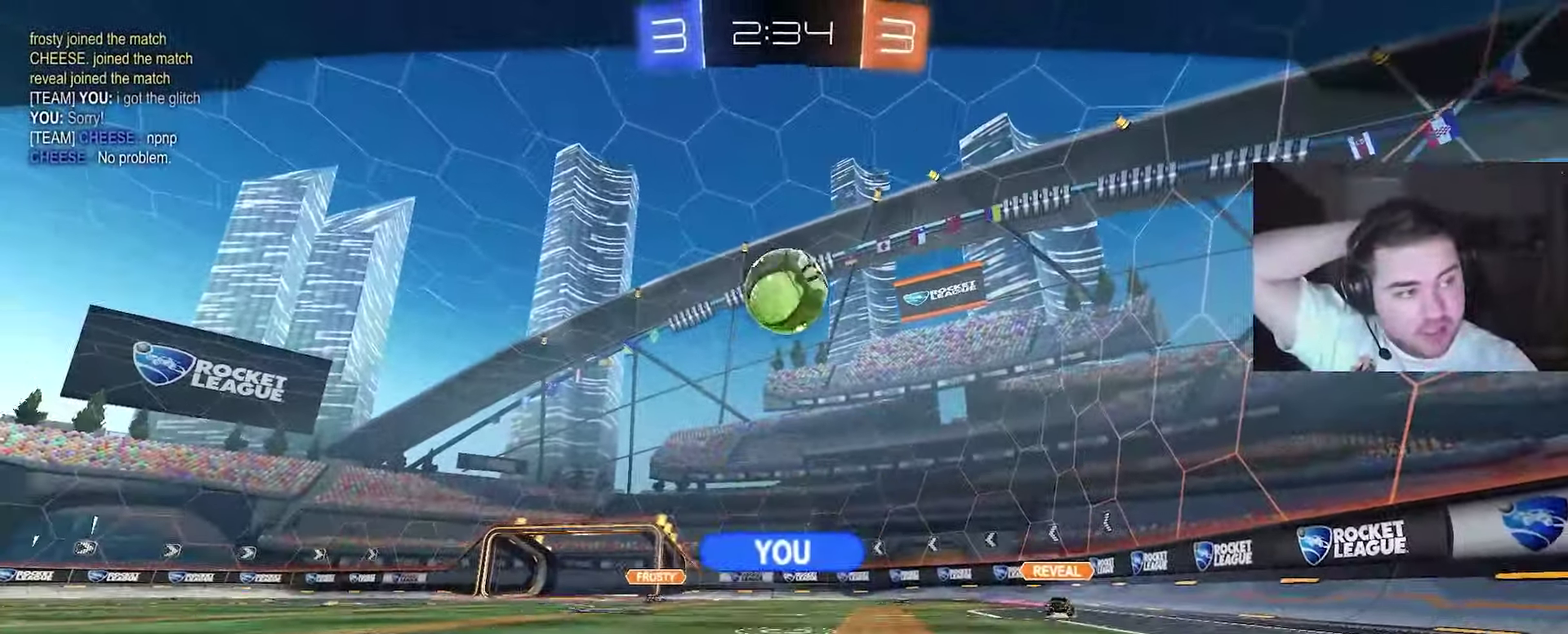
Gameplay with a controller (PlayStation layout); each line is a JSON object with the inputs held at the frame after it. "events" lists button and stick changes between this image and that frame as [ms after this image, input, new state], when the widget could be followed in between. Not read: L1.
{"buttons": [], "left_stick": "center", "right_stick": "center", "events": []}
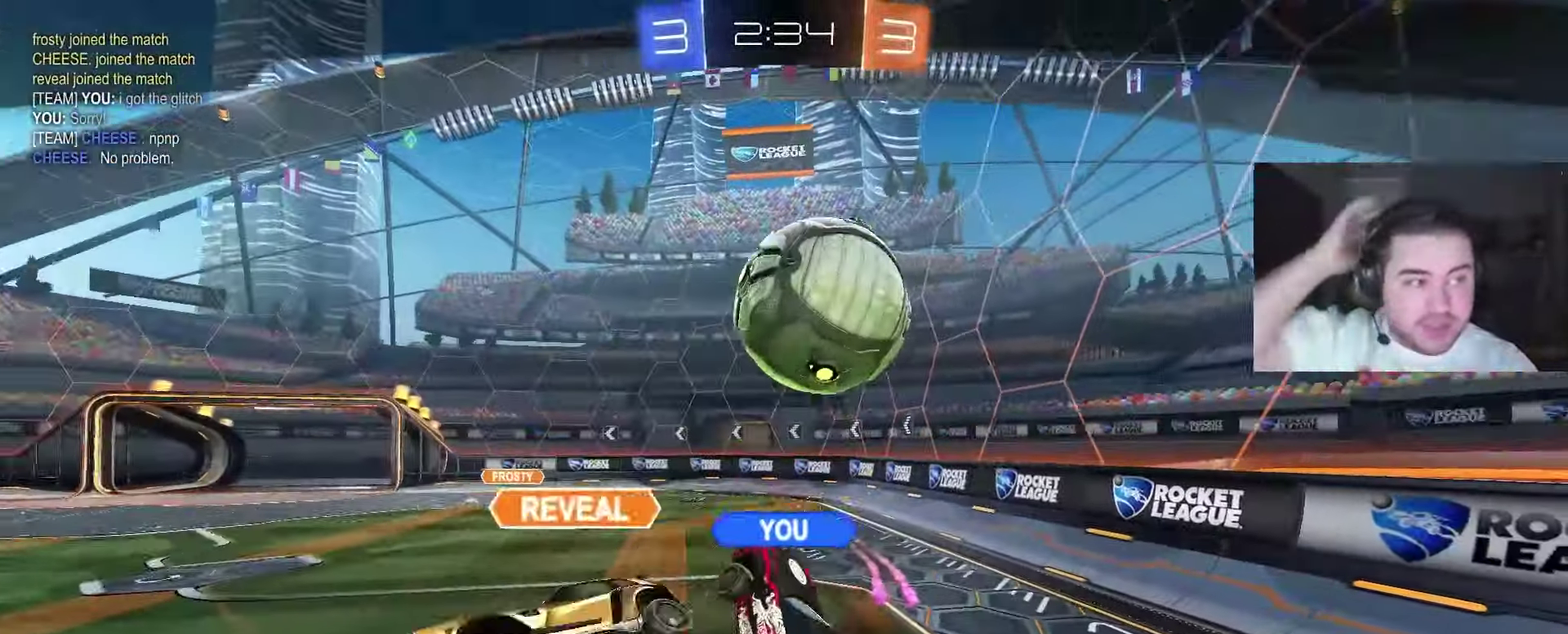
{"buttons": ["CROSS"], "left_stick": "center", "right_stick": "center", "events": [[417, "CROSS", "down"]]}
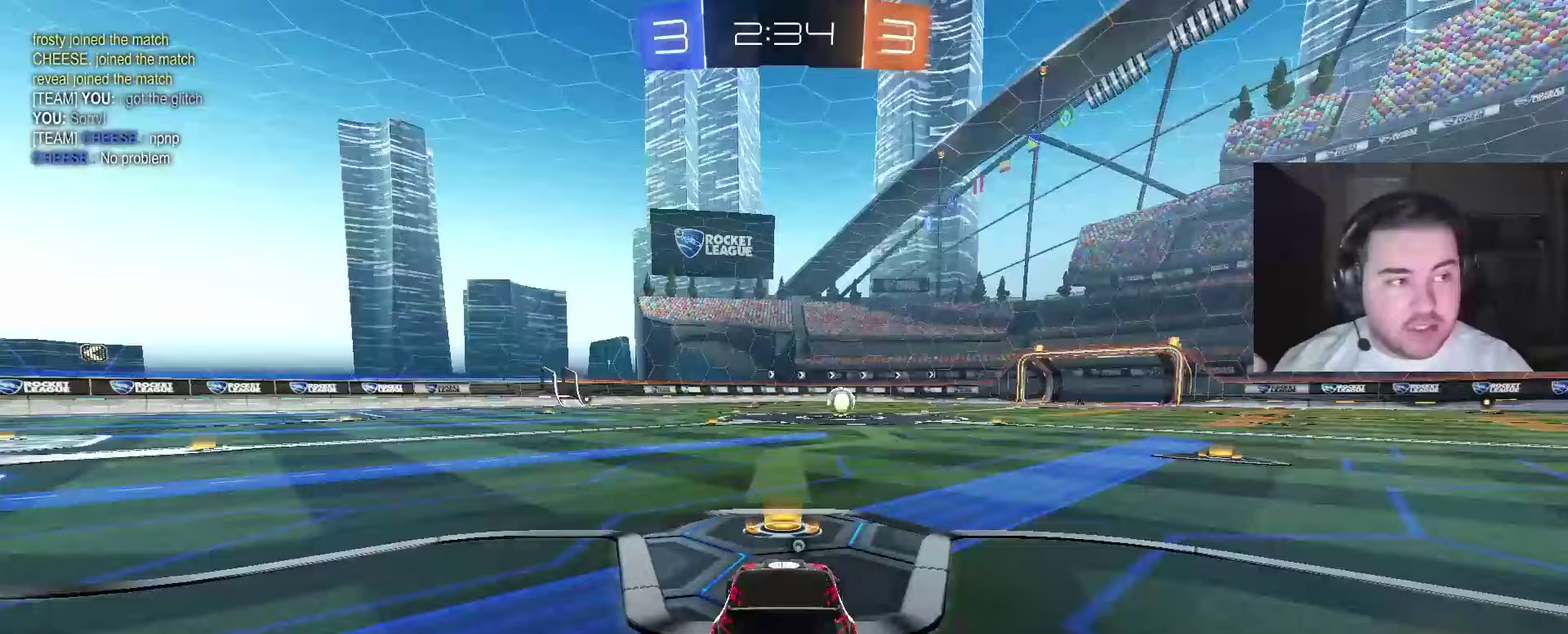
{"buttons": ["R2"], "left_stick": "center", "right_stick": "center", "events": [[50, "CROSS", "up"], [500, "R2", "down"]]}
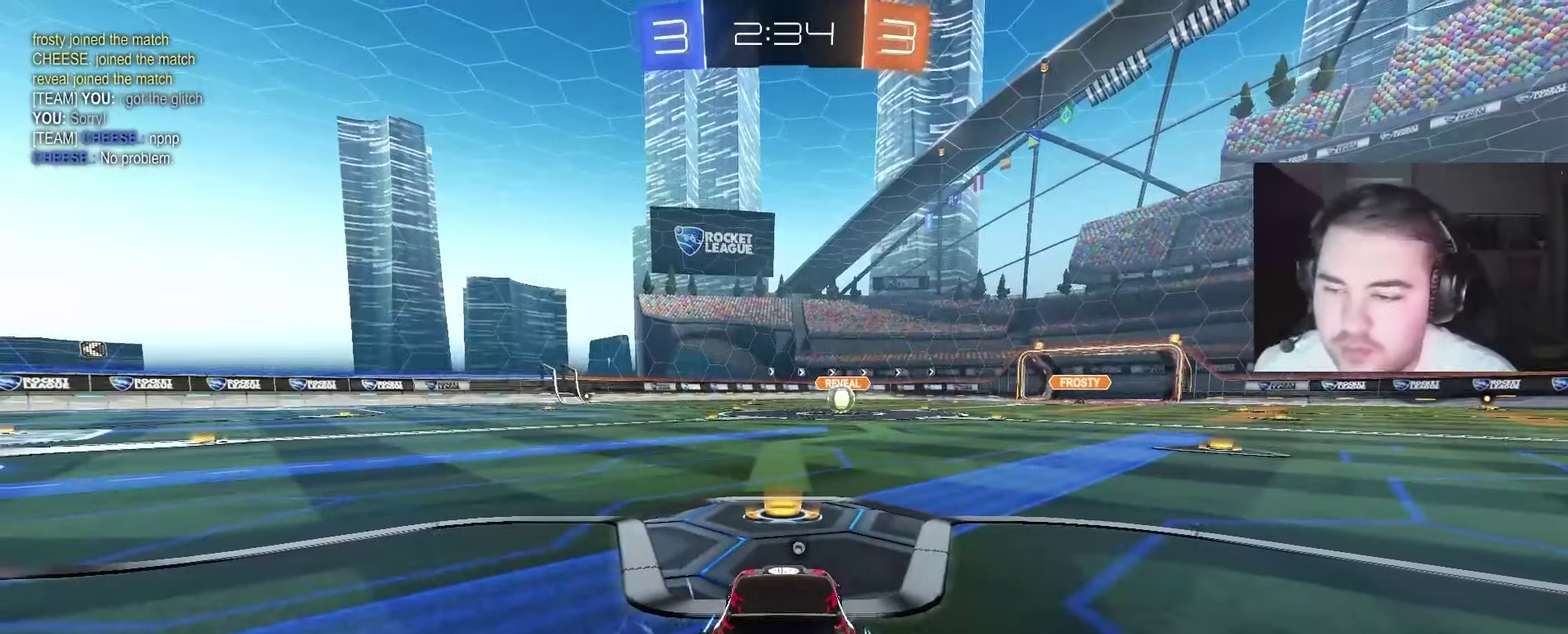
{"buttons": [], "left_stick": "center", "right_stick": "center", "events": [[50, "TRIANGLE", "down"], [150, "TRIANGLE", "up"], [233, "R2", "up"]]}
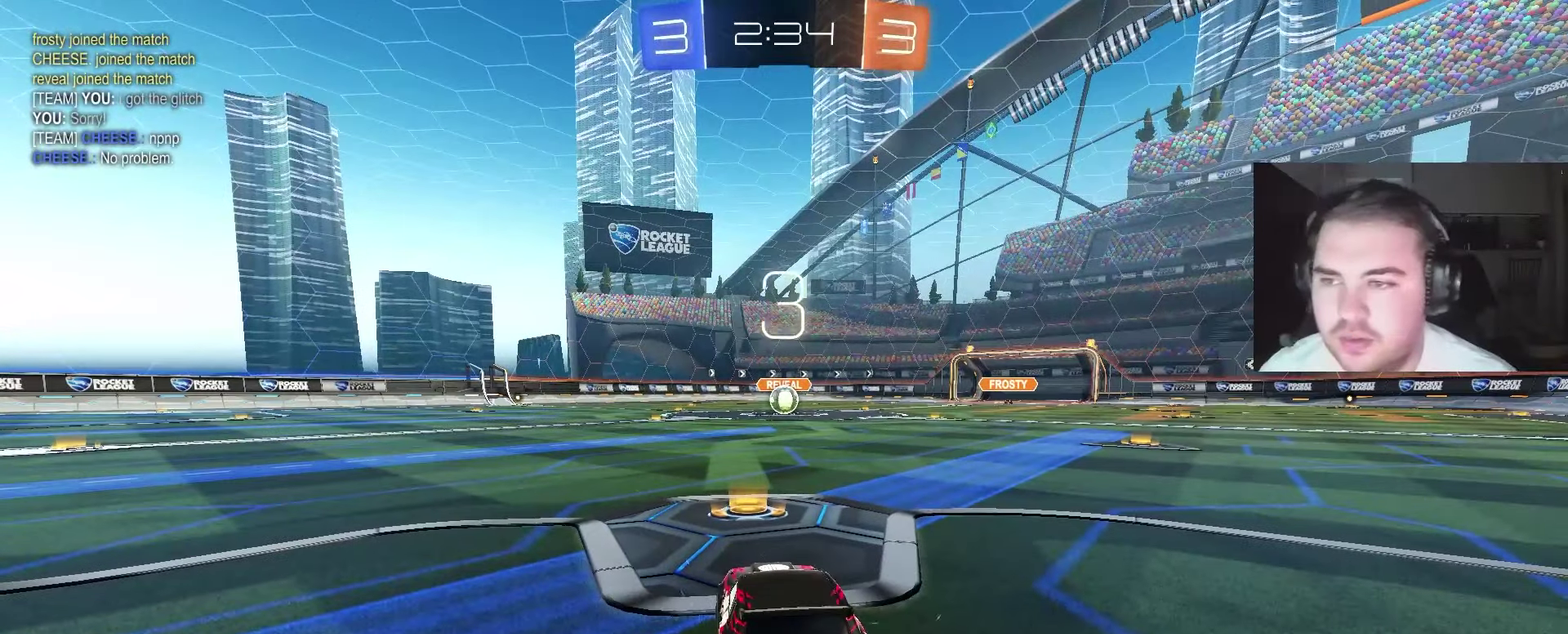
{"buttons": ["R2"], "left_stick": "right", "right_stick": "center", "events": [[200, "R2", "down"], [233, "left_stick", "up-left"], [383, "left_stick", "up-right"], [467, "left_stick", "right"]]}
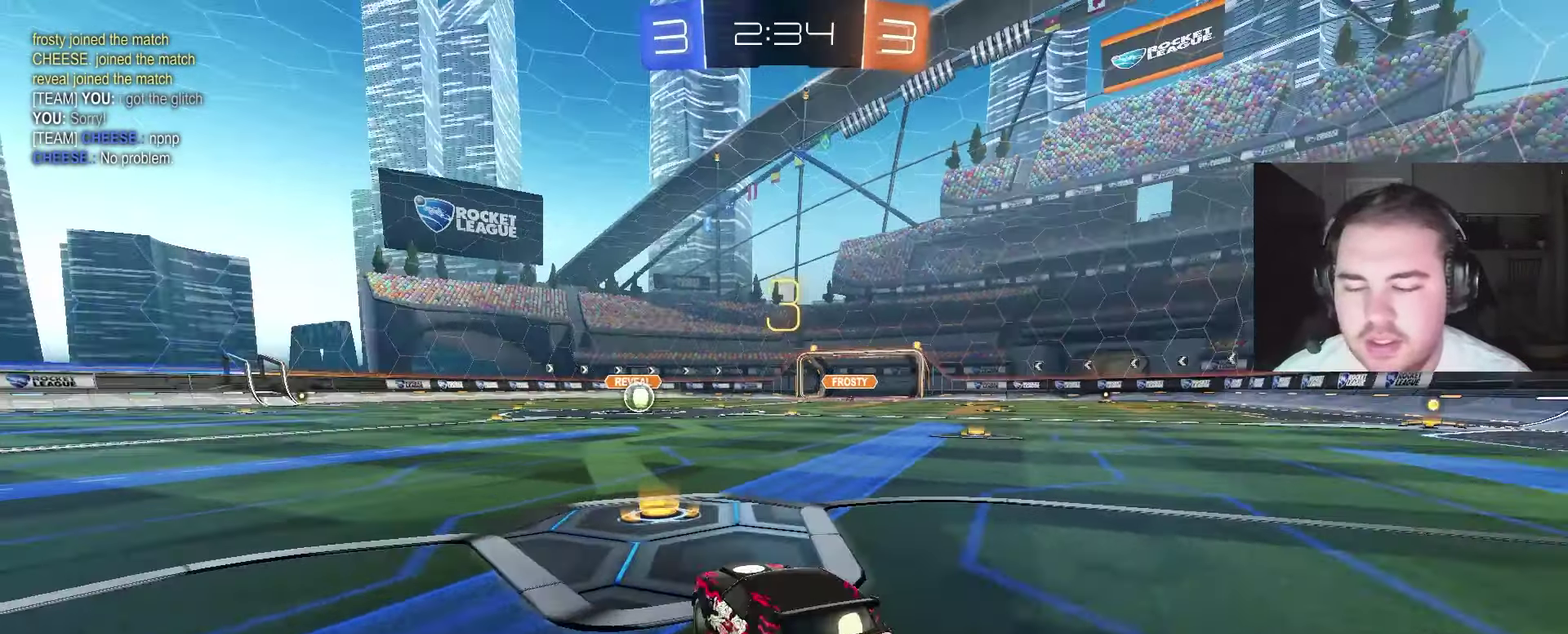
{"buttons": ["CIRCLE", "R2"], "left_stick": "left", "right_stick": "center", "events": [[17, "left_stick", "center"], [83, "left_stick", "left"], [167, "CIRCLE", "down"], [267, "left_stick", "right"], [367, "TRIANGLE", "down"], [433, "TRIANGLE", "up"], [433, "left_stick", "center"], [500, "left_stick", "left"]]}
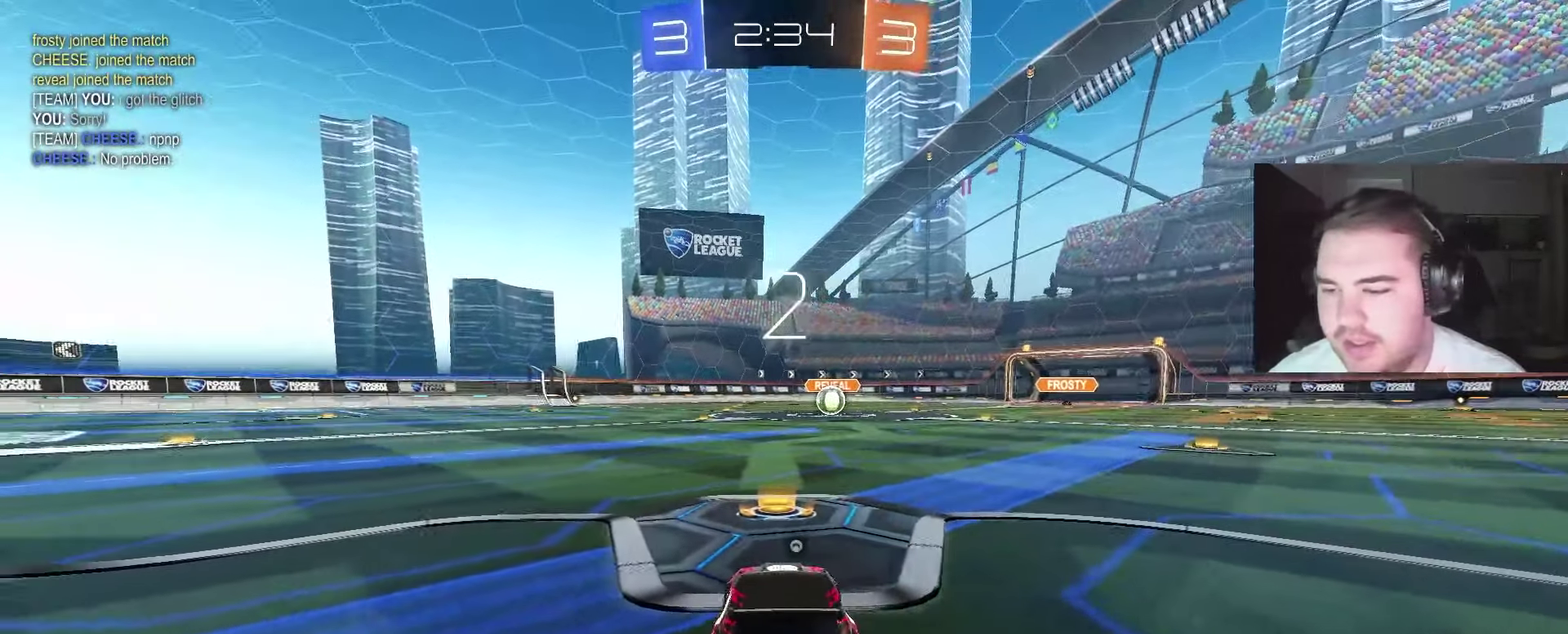
{"buttons": ["CIRCLE", "R2"], "left_stick": "center", "right_stick": "center", "events": [[50, "TRIANGLE", "down"], [117, "left_stick", "center"], [167, "TRIANGLE", "up"], [167, "left_stick", "right"], [317, "left_stick", "center"]]}
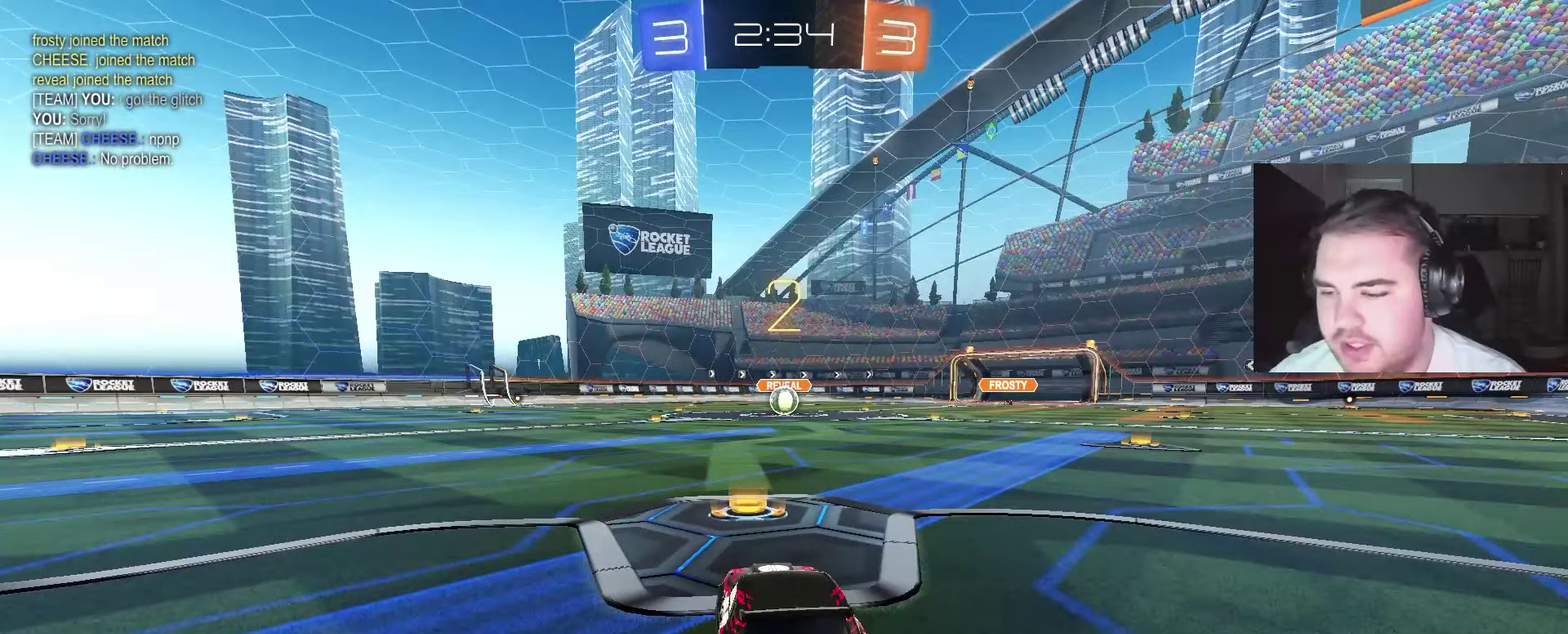
{"buttons": ["CIRCLE", "R2"], "left_stick": "center", "right_stick": "center", "events": [[267, "left_stick", "right"], [417, "left_stick", "center"]]}
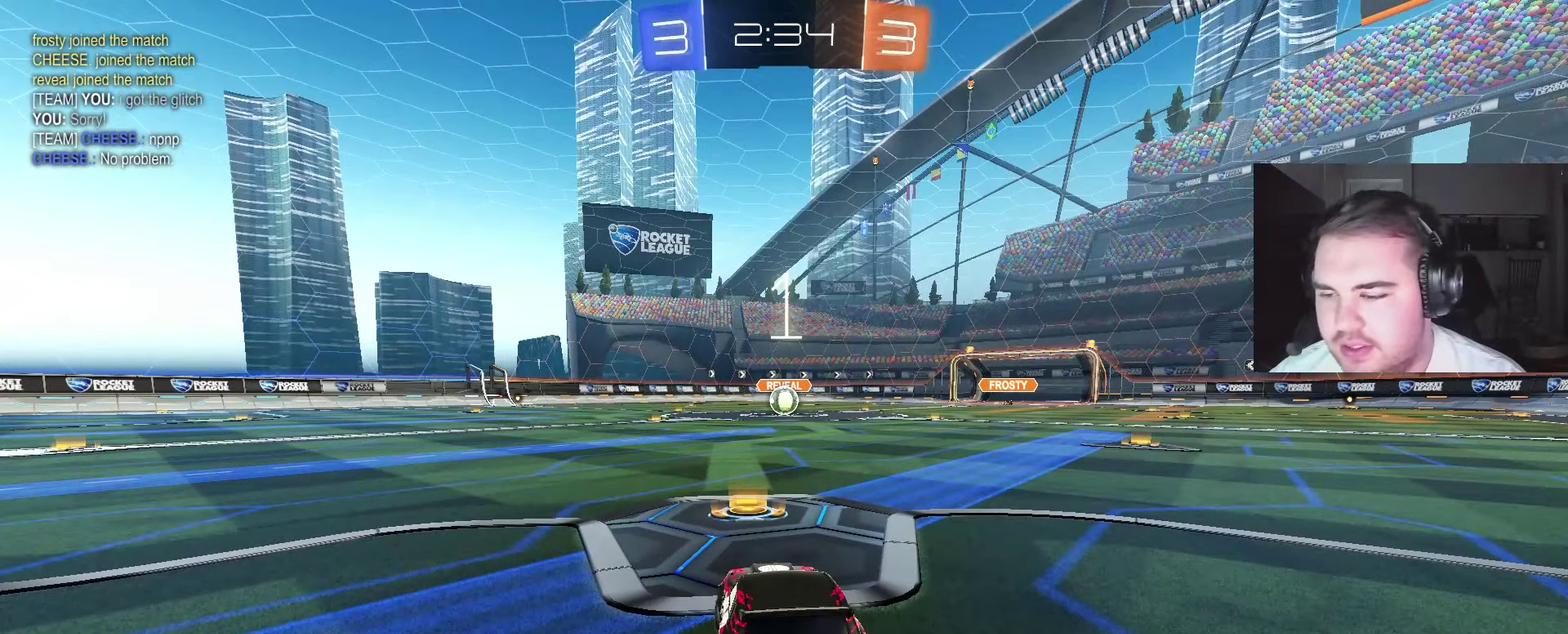
{"buttons": ["CIRCLE", "R2"], "left_stick": "center", "right_stick": "center", "events": []}
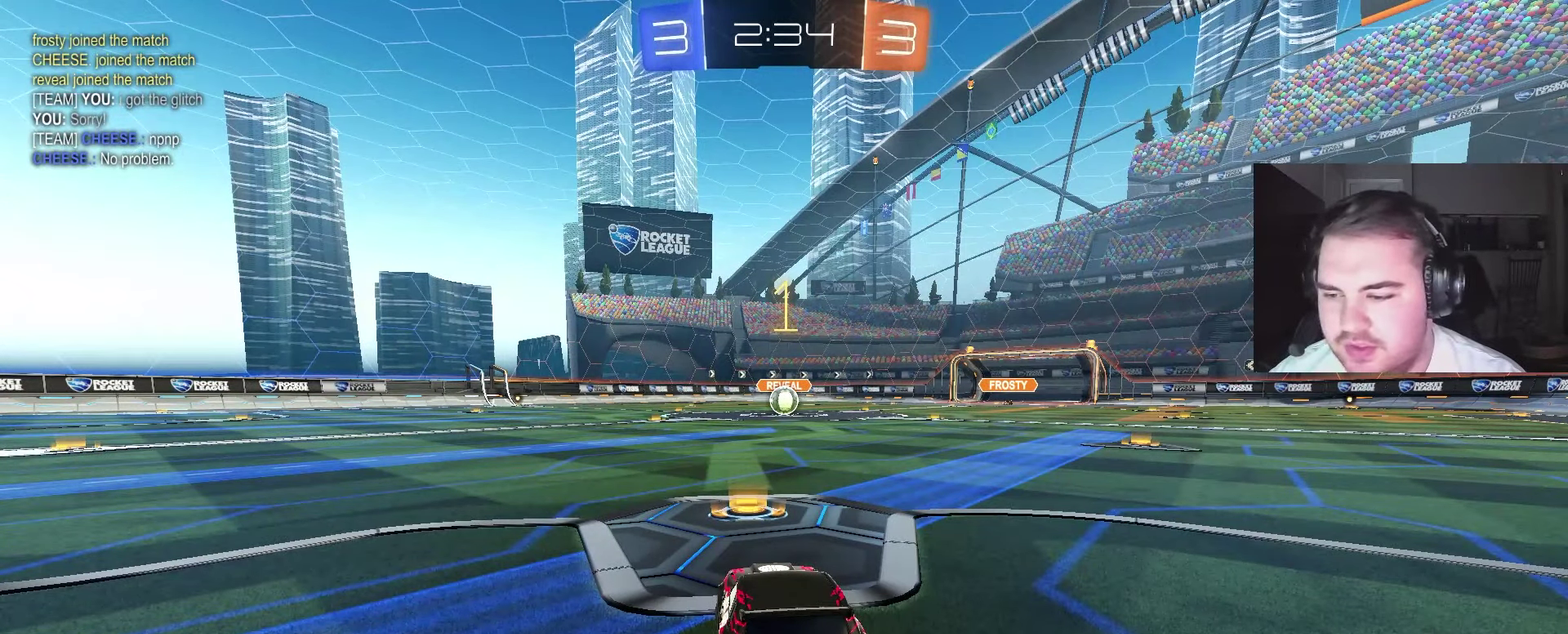
{"buttons": ["CIRCLE", "R2"], "left_stick": "center", "right_stick": "center", "events": [[50, "left_stick", "up-right"], [183, "left_stick", "center"]]}
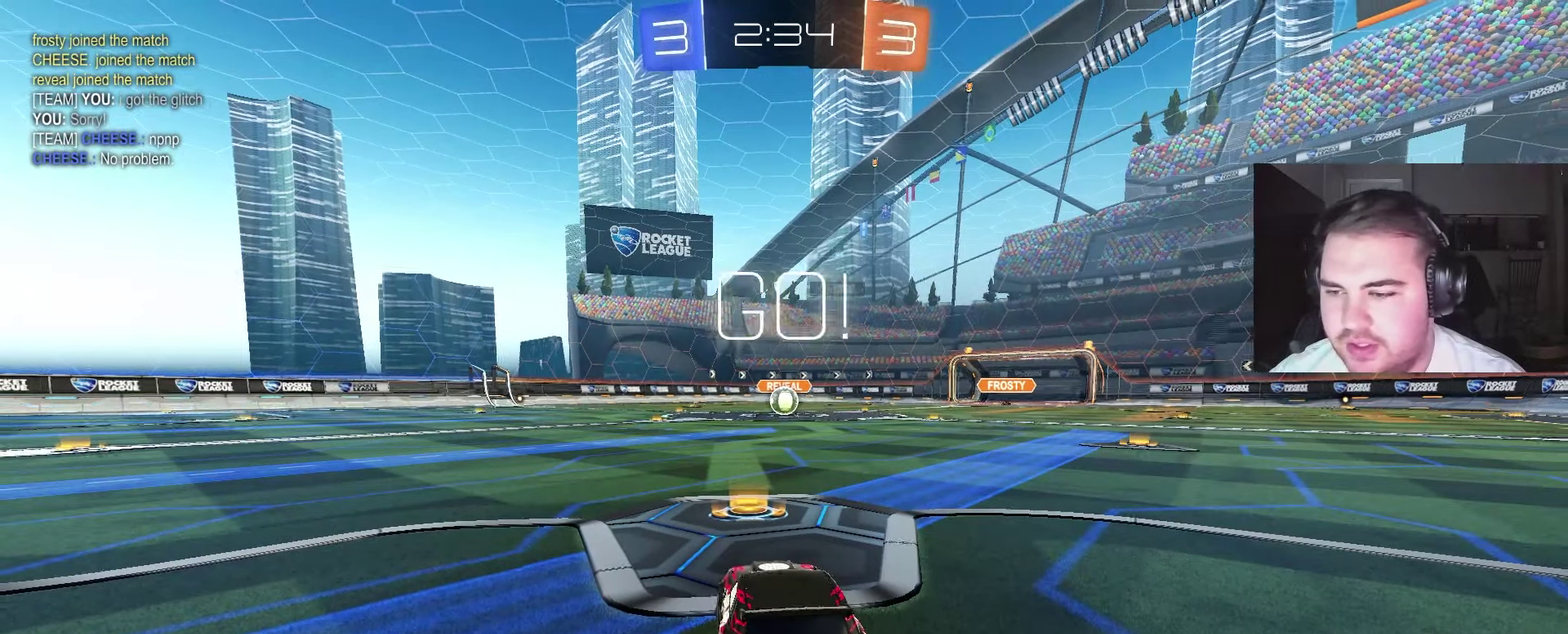
{"buttons": ["CROSS", "CIRCLE", "TRIANGLE", "R2"], "left_stick": "down", "right_stick": "center", "events": [[183, "left_stick", "up-right"], [233, "left_stick", "right"], [317, "left_stick", "up"], [333, "CROSS", "down"], [367, "left_stick", "up-left"], [467, "left_stick", "down"], [500, "TRIANGLE", "down"]]}
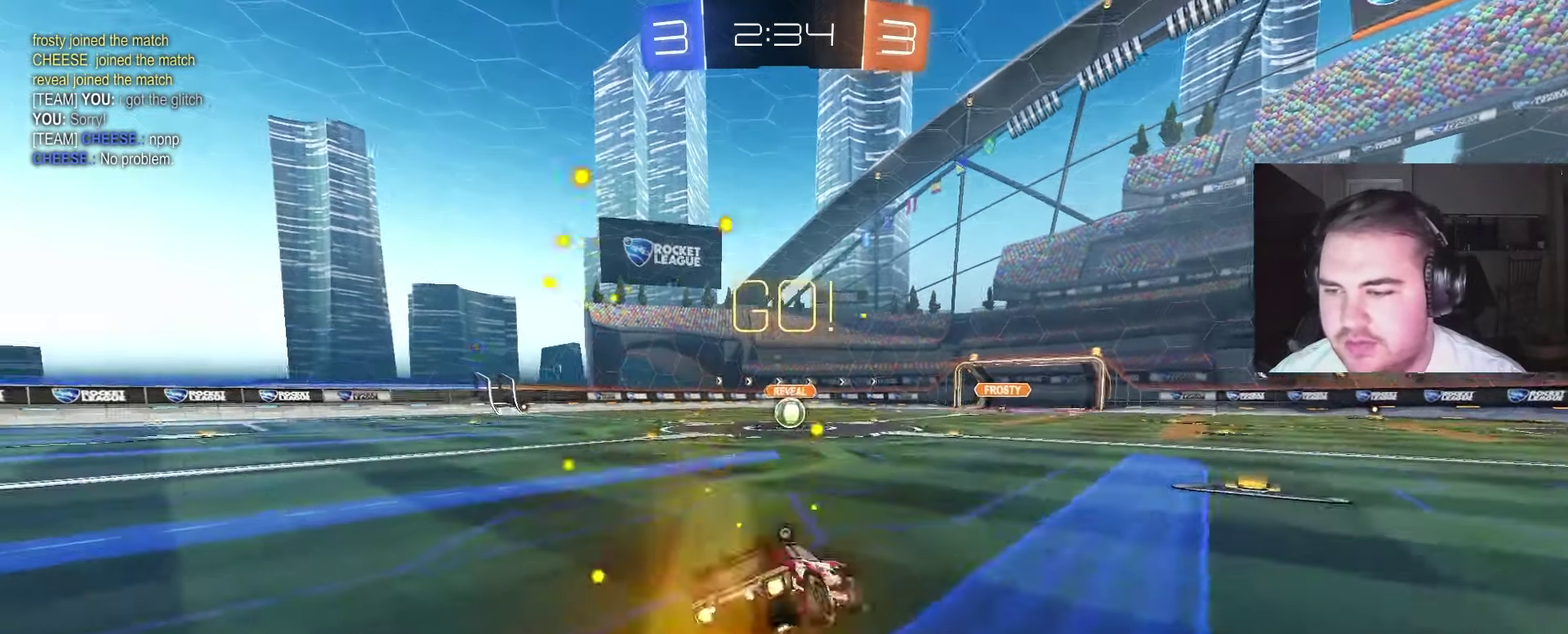
{"buttons": ["CIRCLE", "R2"], "left_stick": "down-left", "right_stick": "center", "events": [[67, "CROSS", "up"], [83, "TRIANGLE", "up"], [167, "TRIANGLE", "down"], [283, "left_stick", "down-left"], [317, "TRIANGLE", "up"]]}
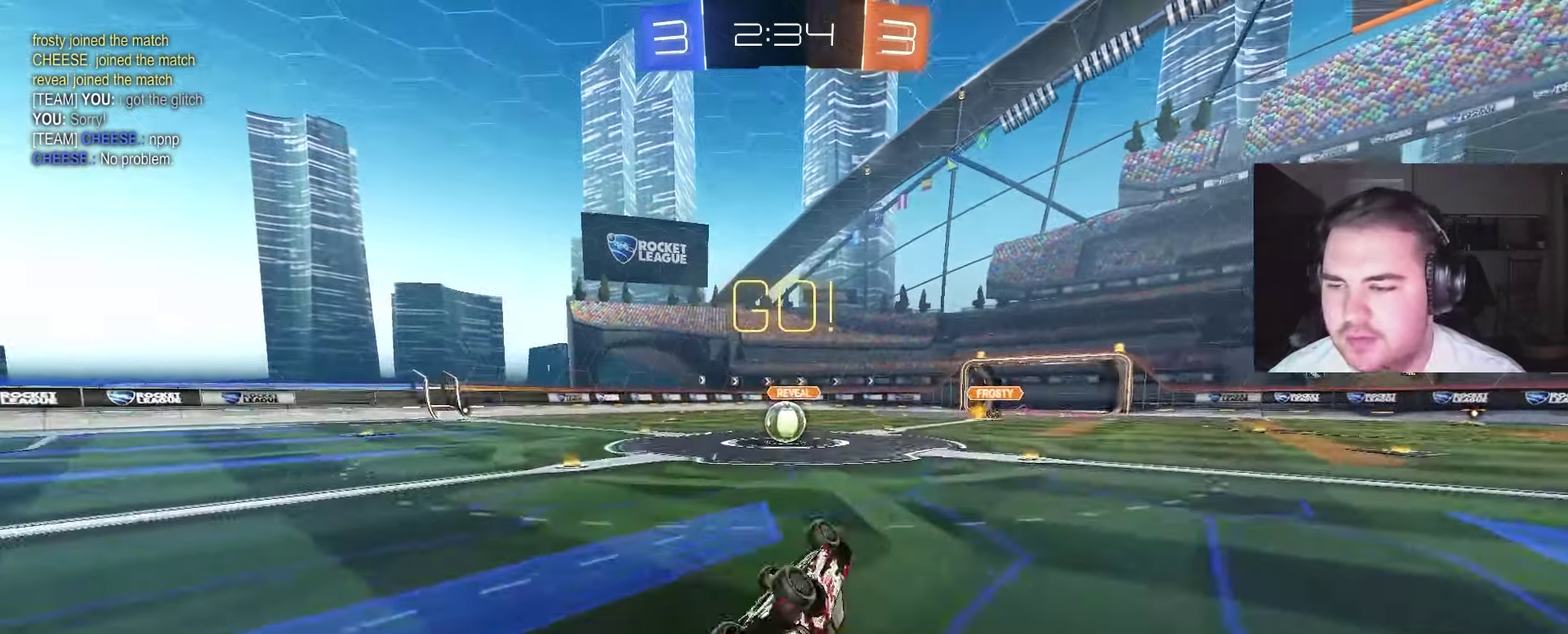
{"buttons": ["R2"], "left_stick": "left", "right_stick": "center", "events": [[267, "CIRCLE", "up"], [267, "left_stick", "center"], [417, "left_stick", "left"]]}
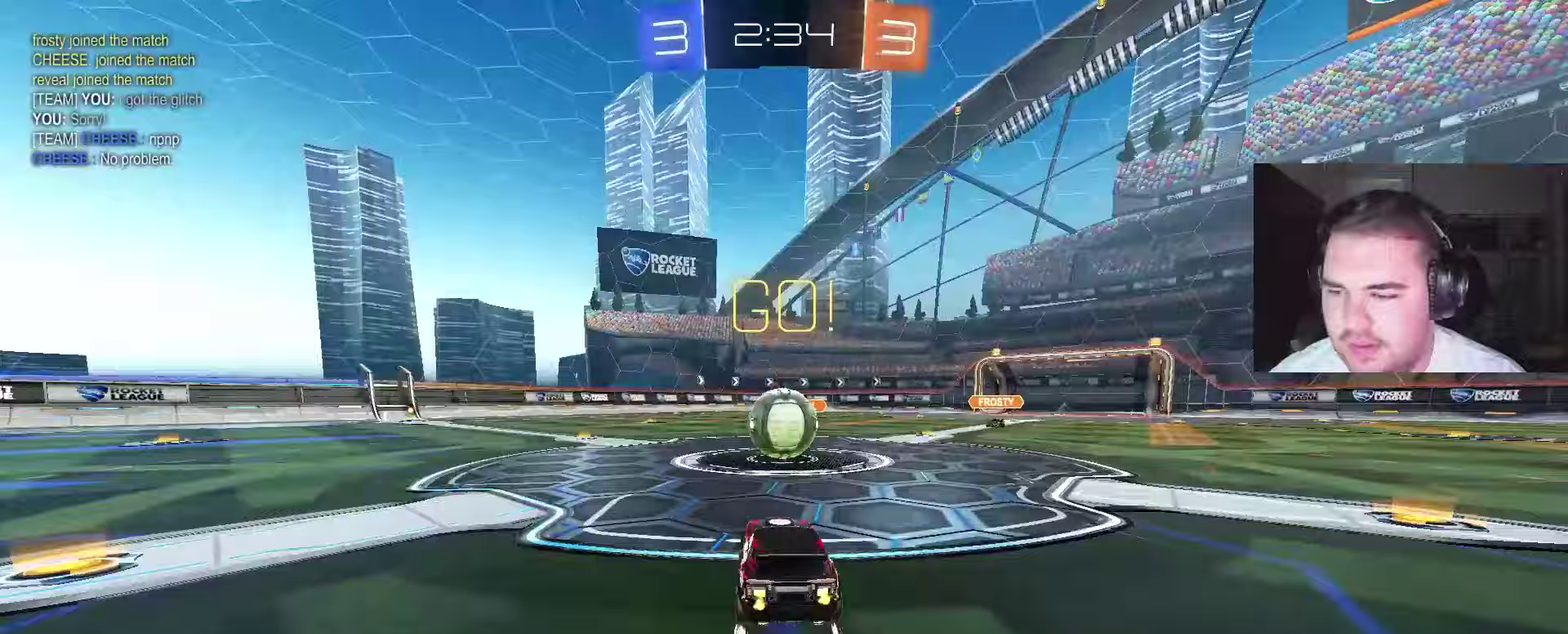
{"buttons": ["CROSS", "R2"], "left_stick": "down-right", "right_stick": "center", "events": [[83, "left_stick", "up-right"], [117, "CROSS", "down"], [233, "CROSS", "up"], [333, "CROSS", "down"], [433, "left_stick", "down-right"]]}
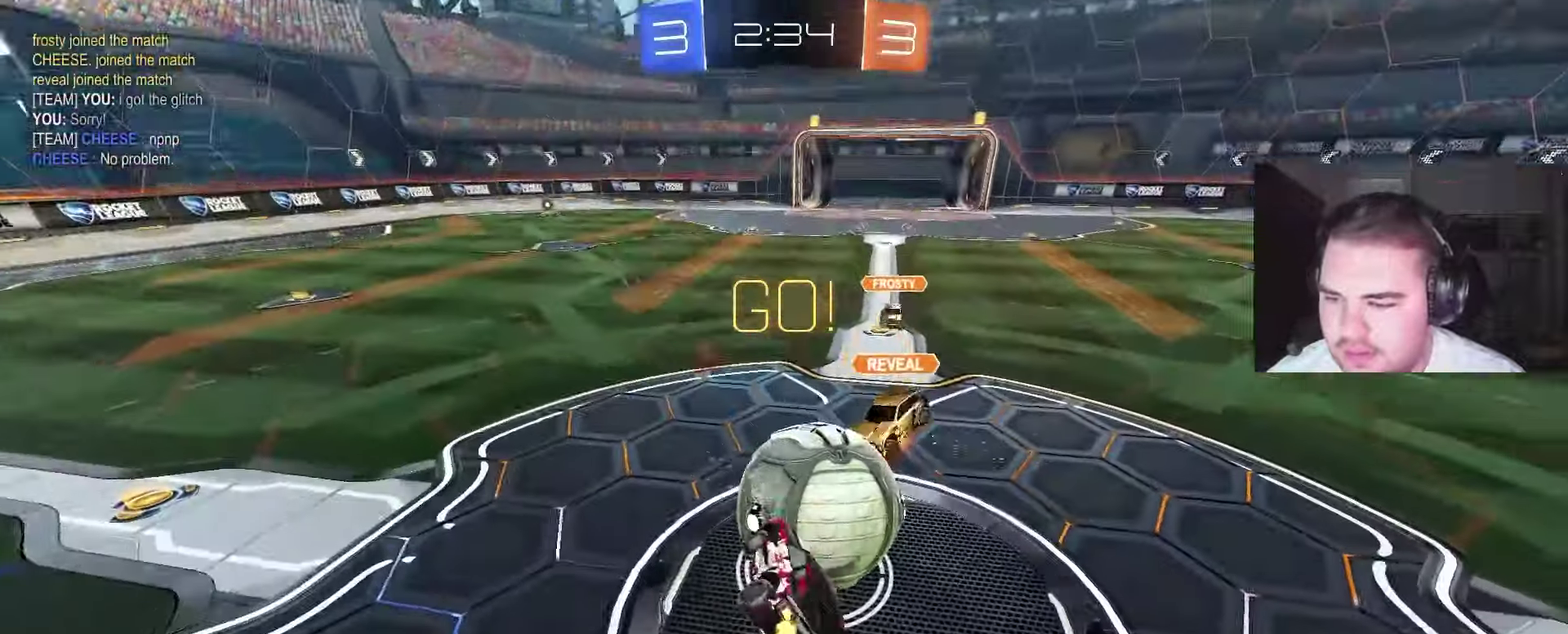
{"buttons": ["R2"], "left_stick": "right", "right_stick": "center", "events": [[183, "CROSS", "up"], [300, "left_stick", "right"]]}
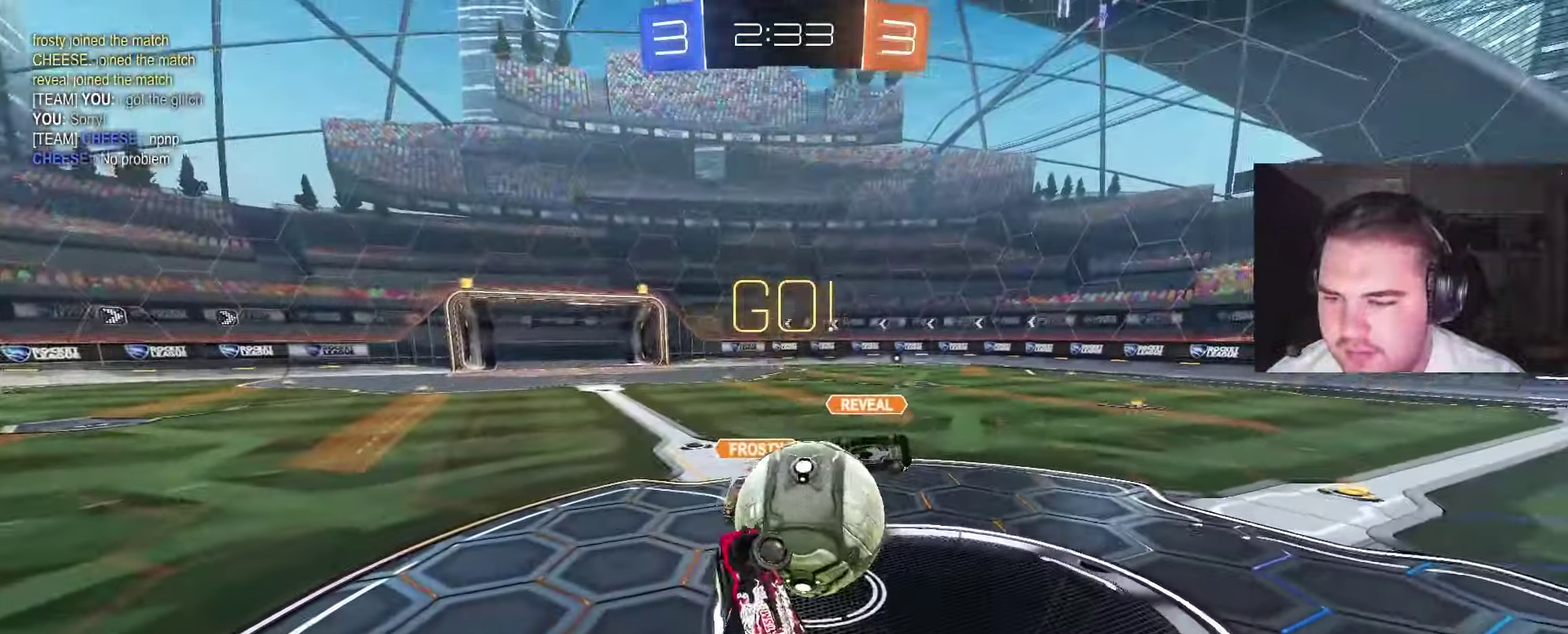
{"buttons": ["R2"], "left_stick": "up", "right_stick": "center", "events": [[167, "left_stick", "down-right"], [217, "left_stick", "center"], [267, "left_stick", "left"], [450, "left_stick", "up"]]}
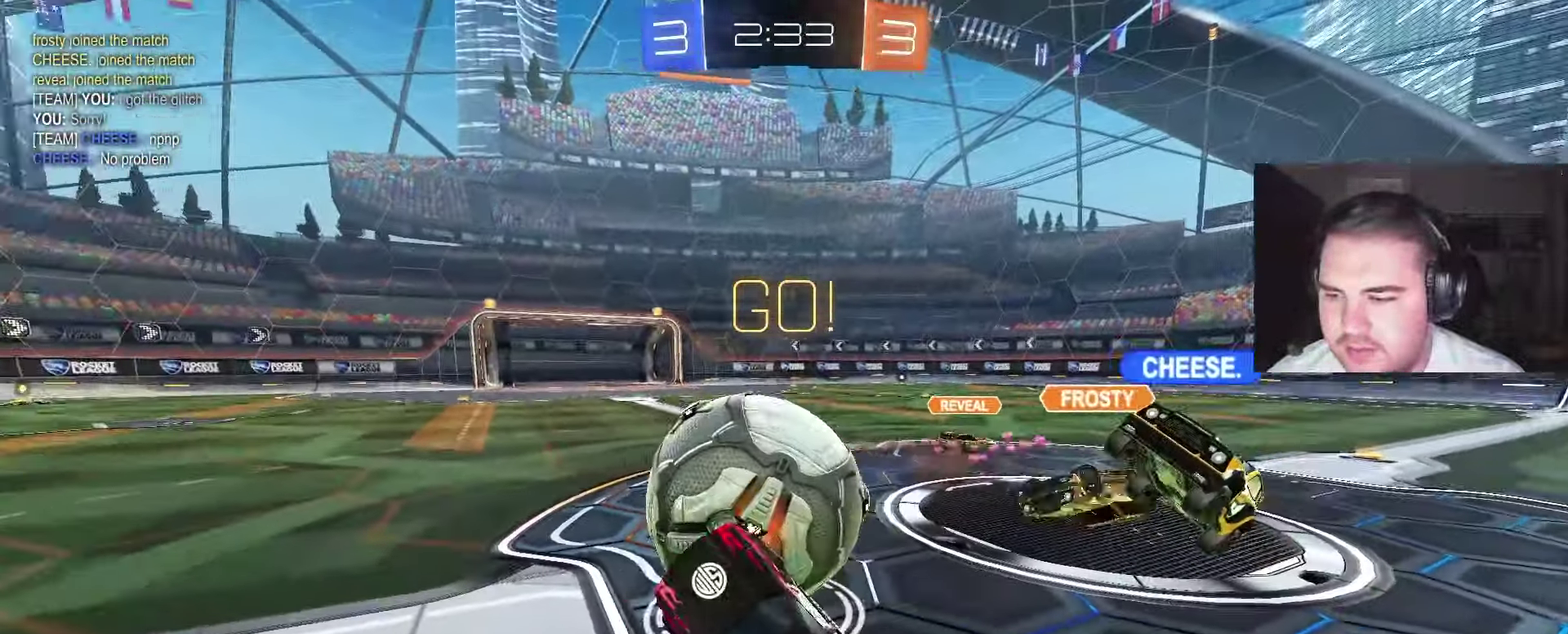
{"buttons": ["R2"], "left_stick": "right", "right_stick": "center", "events": [[50, "left_stick", "up-left"], [200, "left_stick", "center"], [267, "left_stick", "right"], [367, "R2", "up"], [467, "R2", "down"]]}